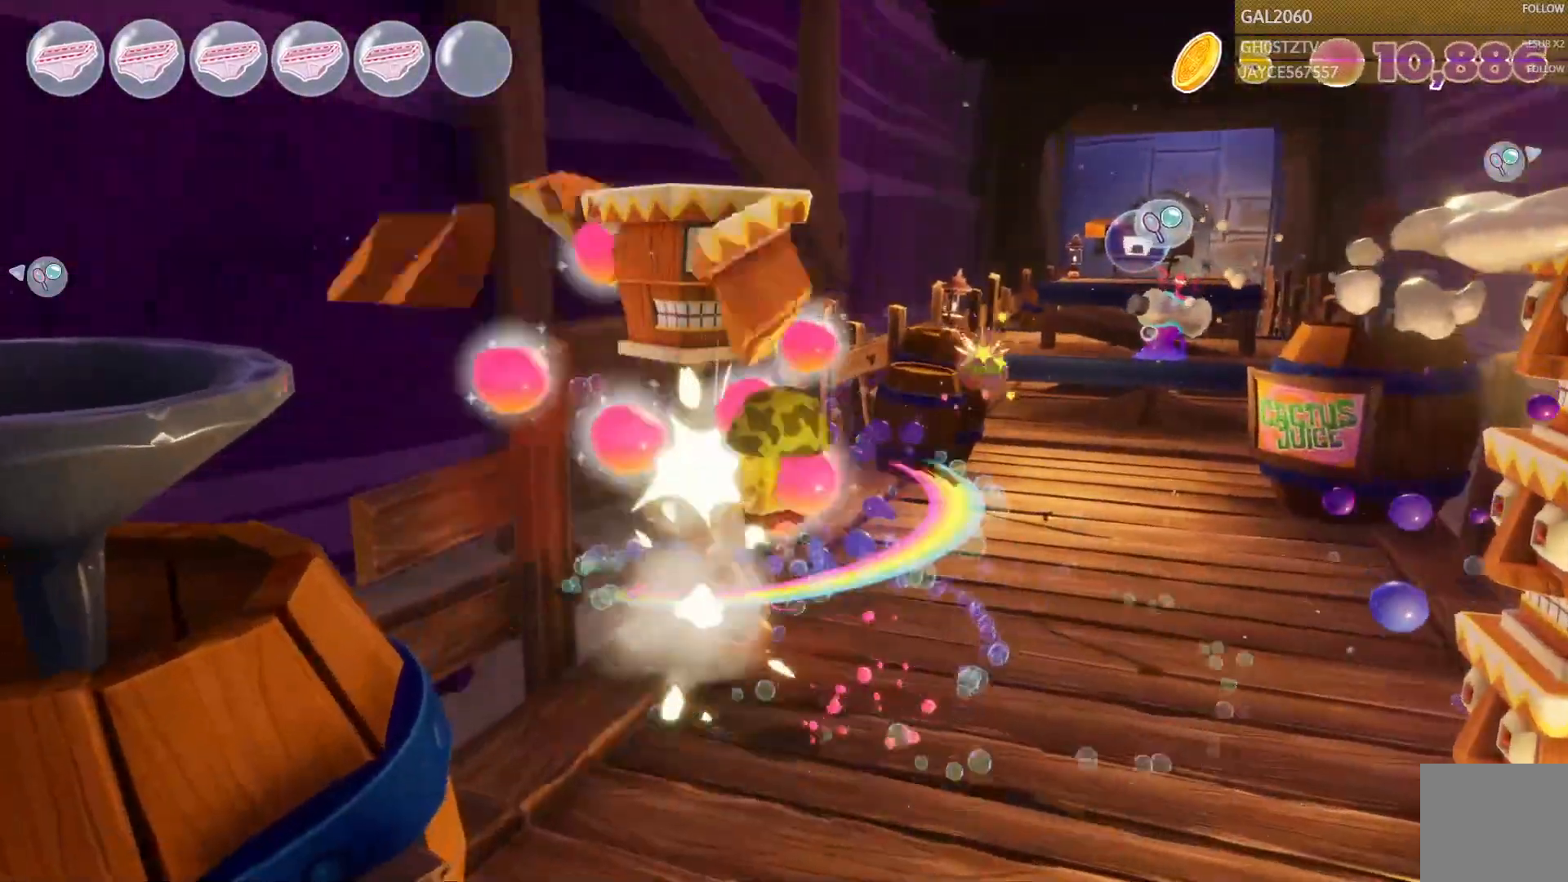
Gameplay with a controller (PlayStation layout); each line is a JSON object with the inputs held at the frame after it (dt_ms = milliseconds from this image to that frame). "events" lists button and stick changes between this image and that frame as [ms after this image, input, new state], when the widget could be followed in between. Not read: L3 R1 R3 left_stick.
{"dt_ms": 500, "buttons": [], "right_stick": "center", "events": [[333, "CIRCLE", "down"], [383, "CIRCLE", "up"]]}
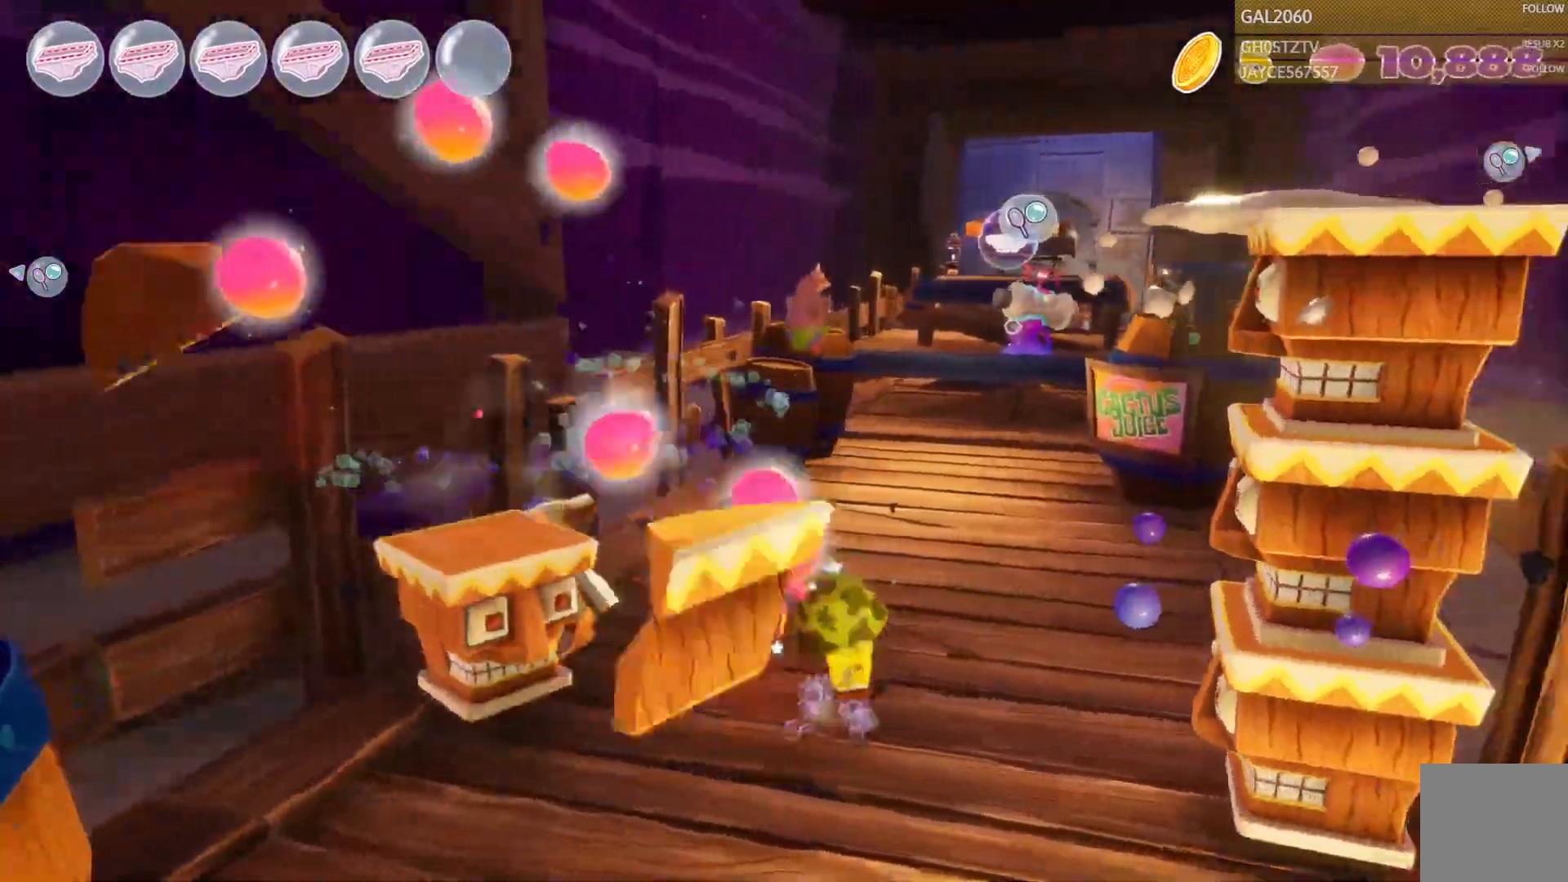
{"dt_ms": 500, "buttons": [], "right_stick": "center", "events": []}
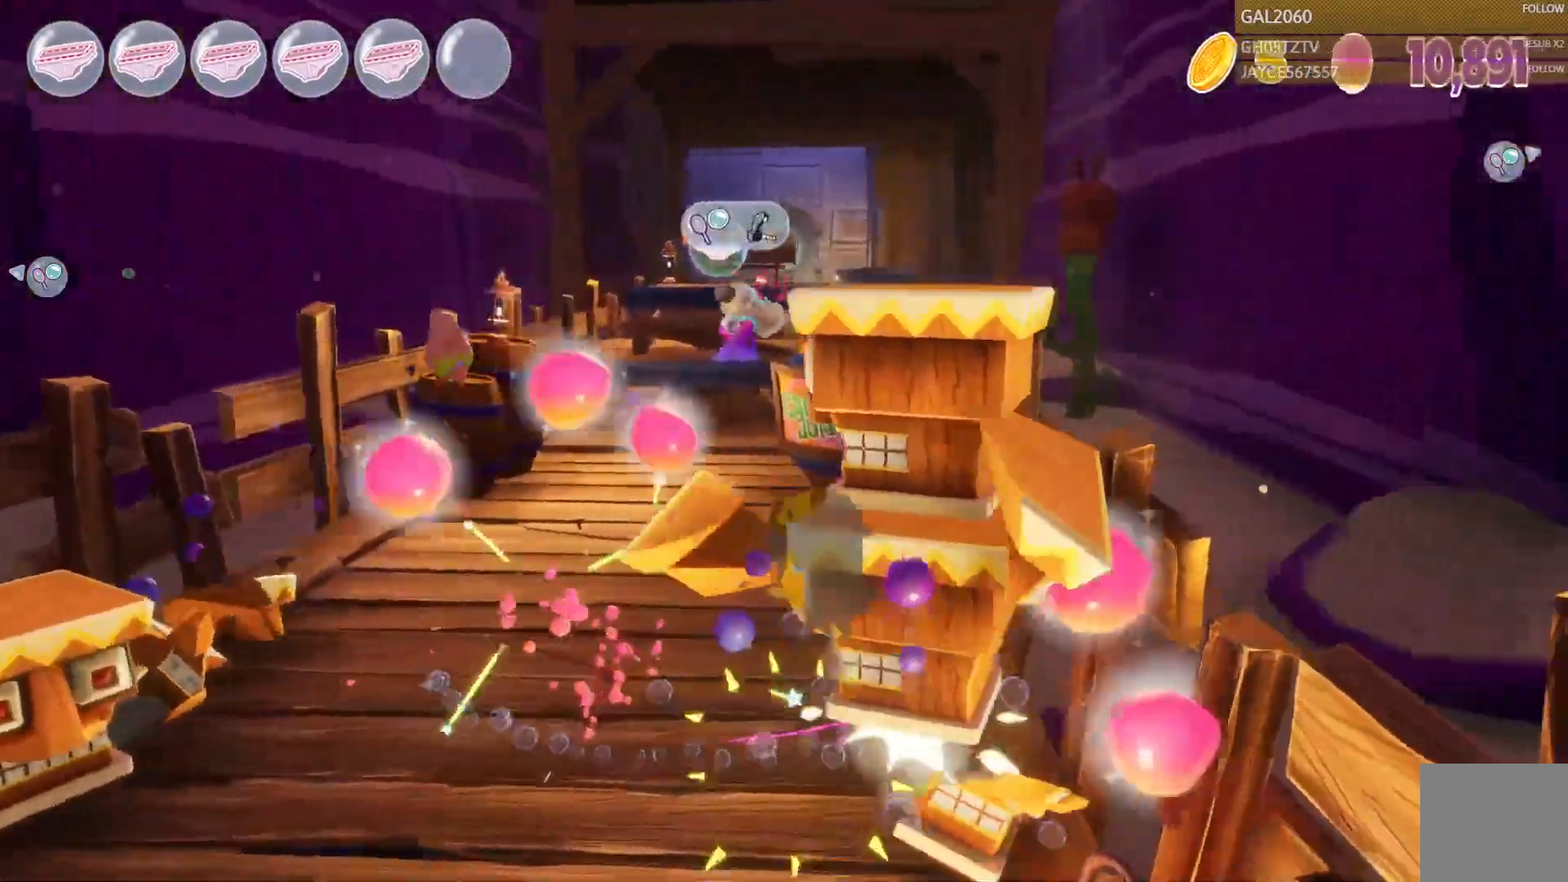
{"dt_ms": 500, "buttons": [], "right_stick": "center", "events": [[17, "TRIANGLE", "down"], [33, "L1", "down"], [67, "TRIANGLE", "up"], [267, "L1", "up"], [367, "SQUARE", "down"], [467, "SQUARE", "up"]]}
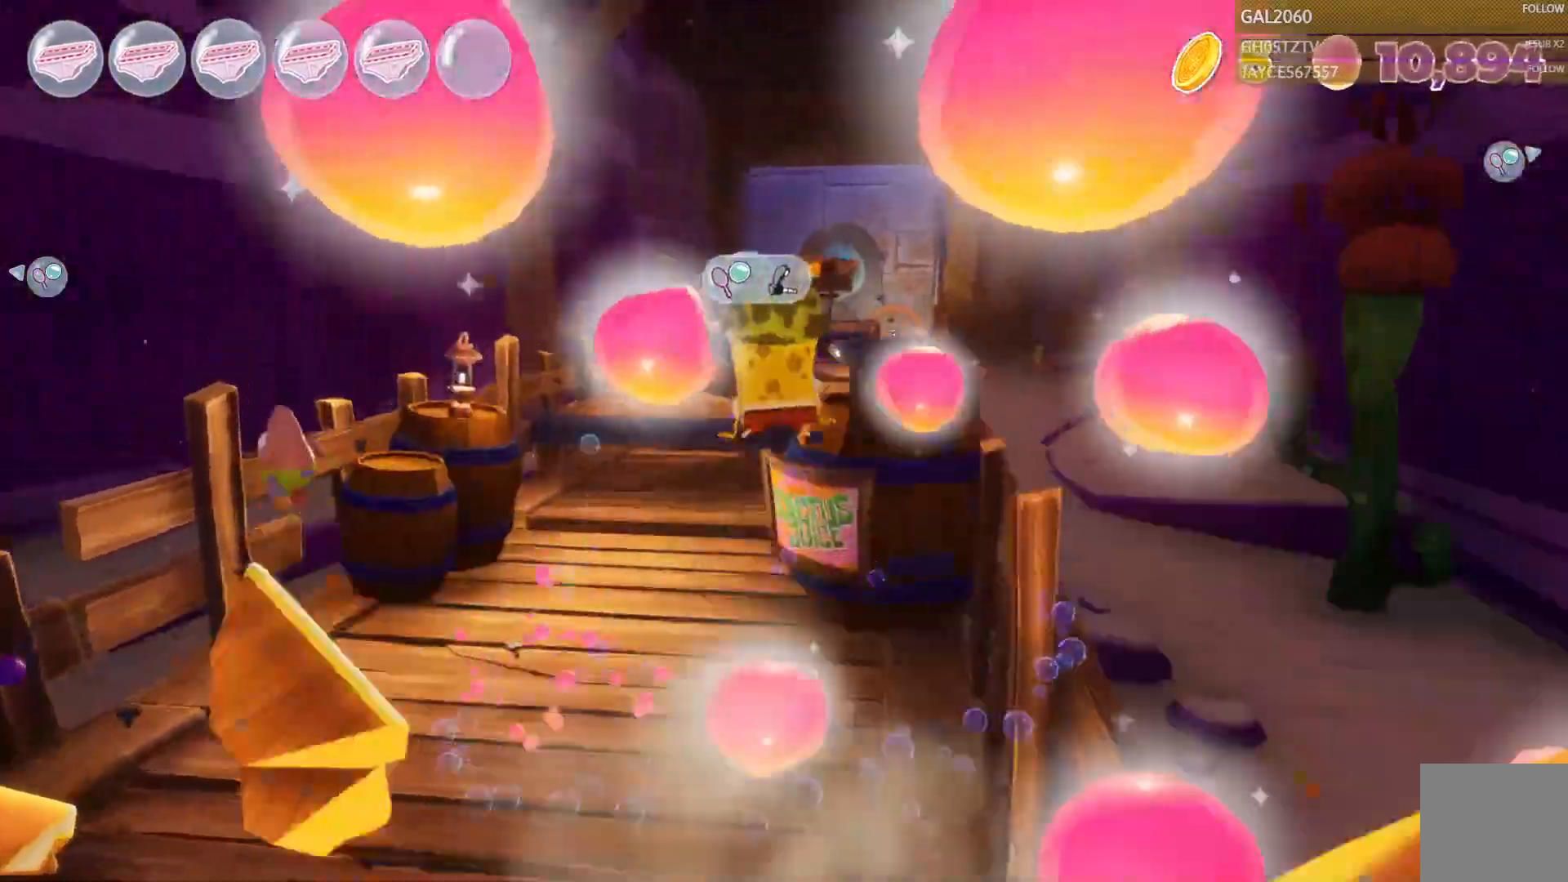
{"dt_ms": 1000, "buttons": ["CIRCLE"], "right_stick": "center"}
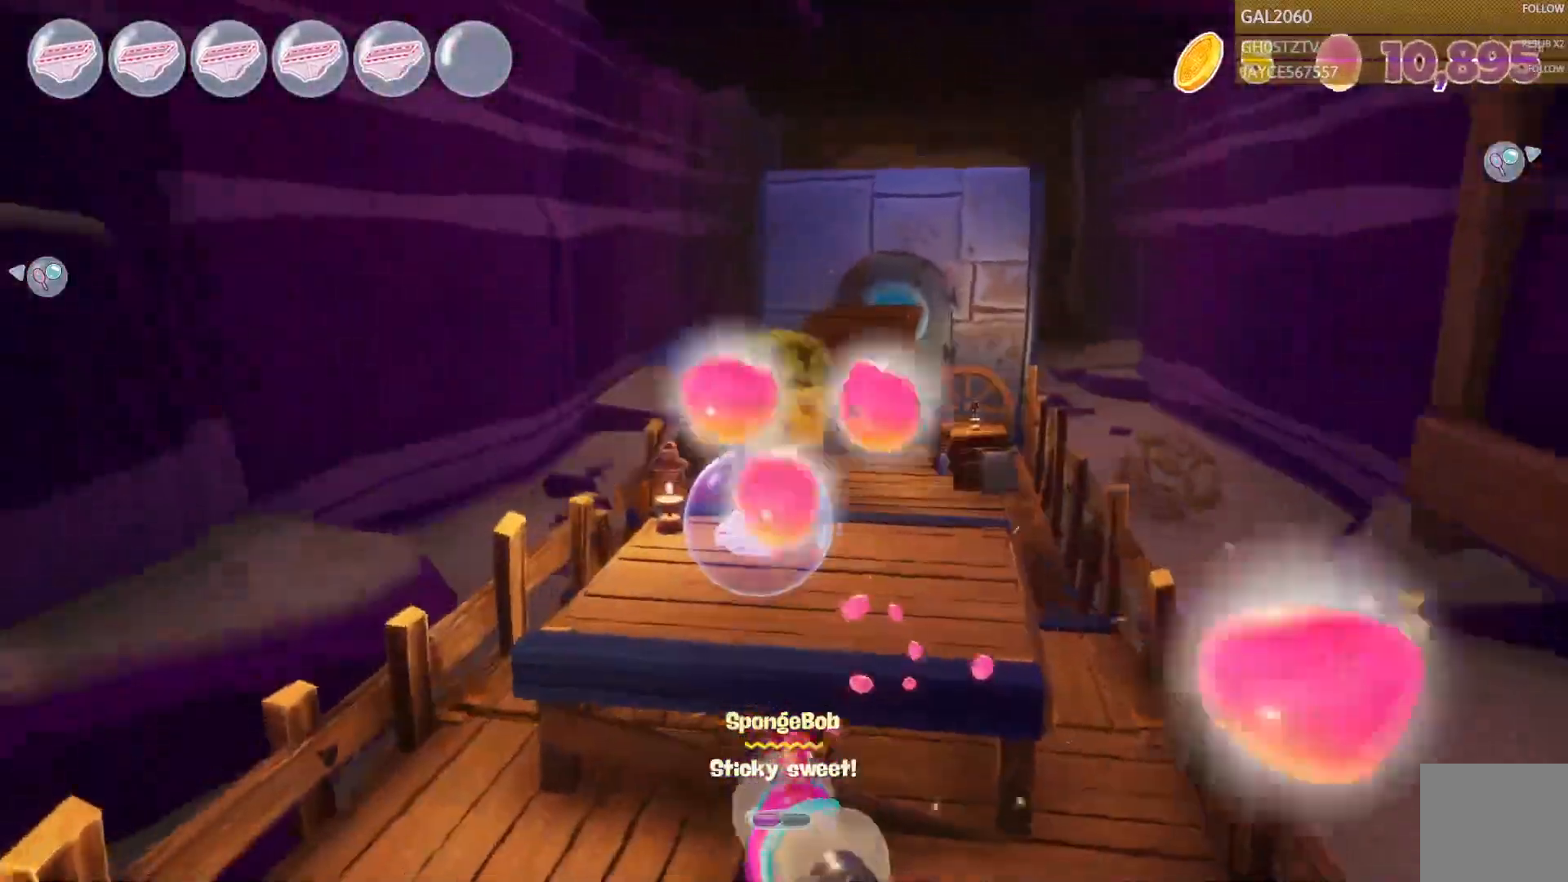
{"dt_ms": 500, "buttons": ["CIRCLE"], "right_stick": "center"}
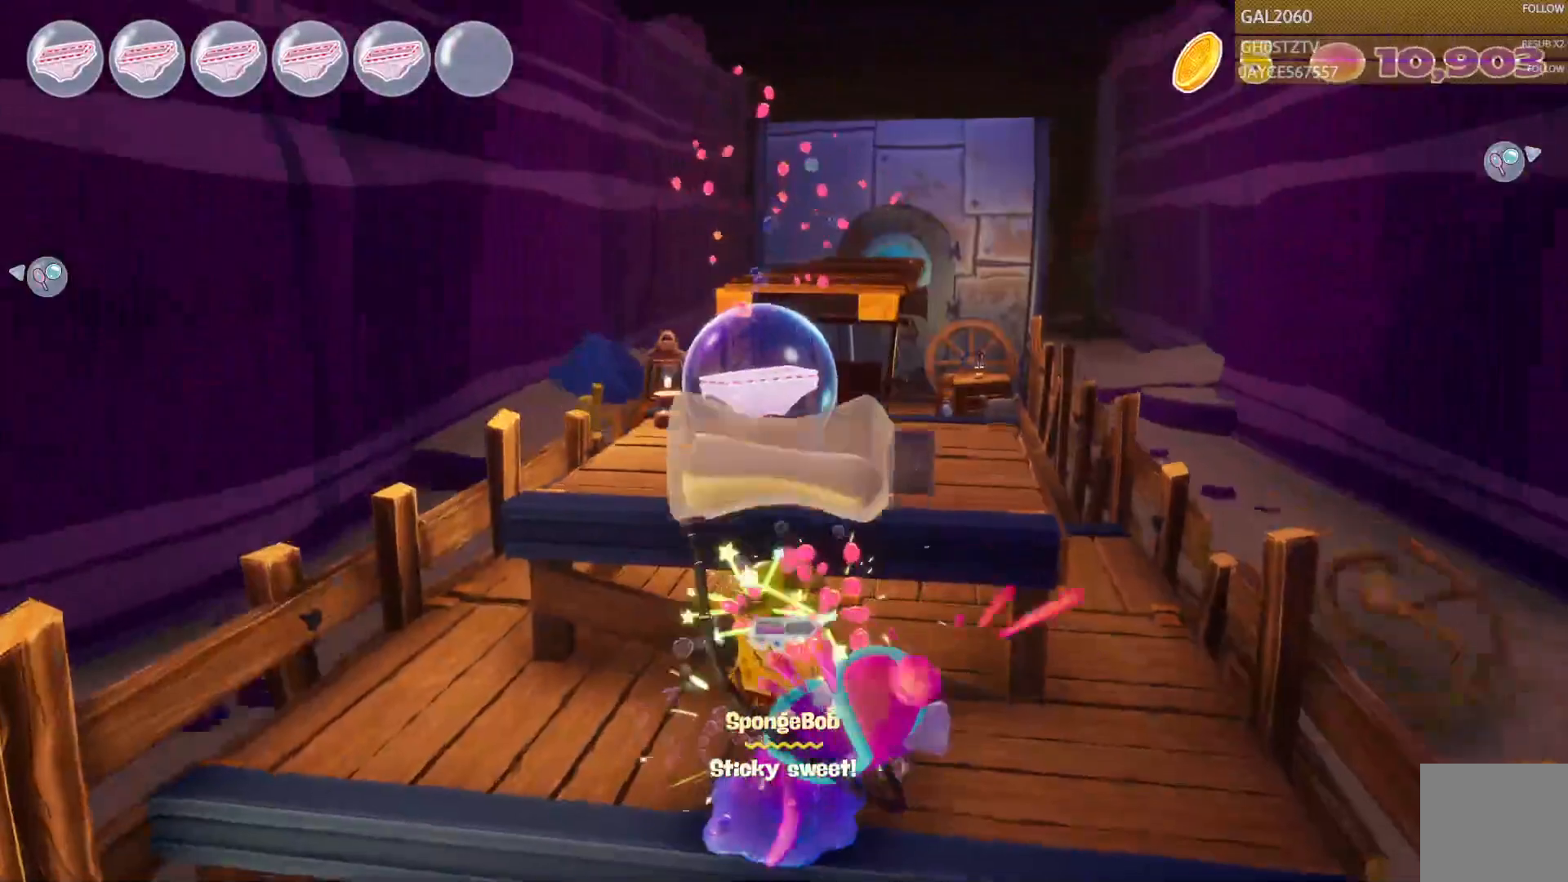
{"dt_ms": 500, "buttons": [], "right_stick": "center", "events": [[100, "CIRCLE", "up"]]}
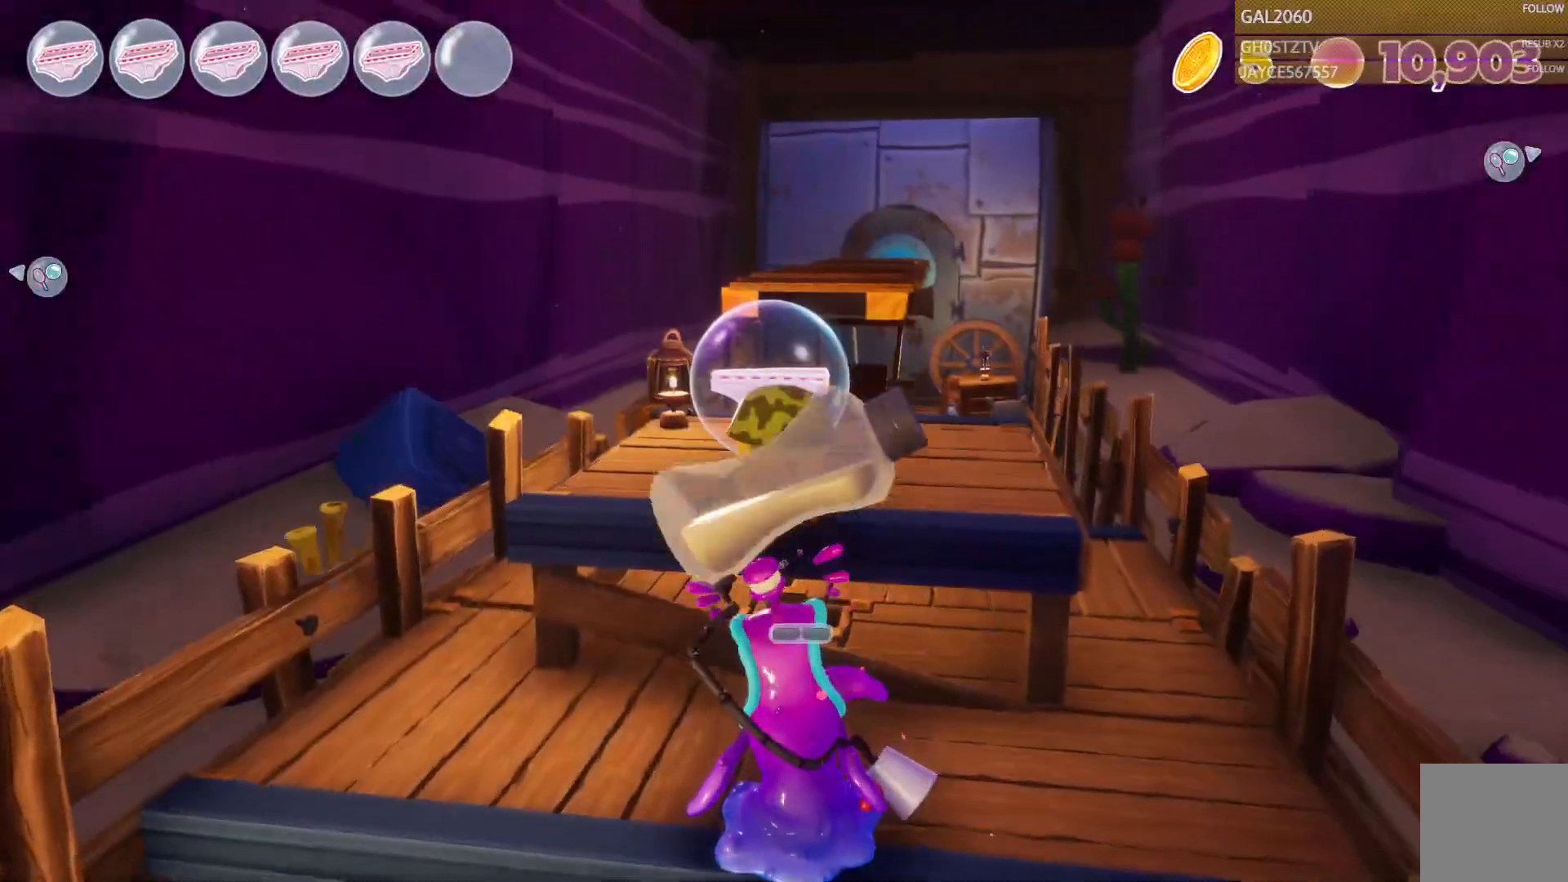
{"dt_ms": 500, "buttons": ["L1"], "right_stick": "center", "events": [[450, "L1", "down"]]}
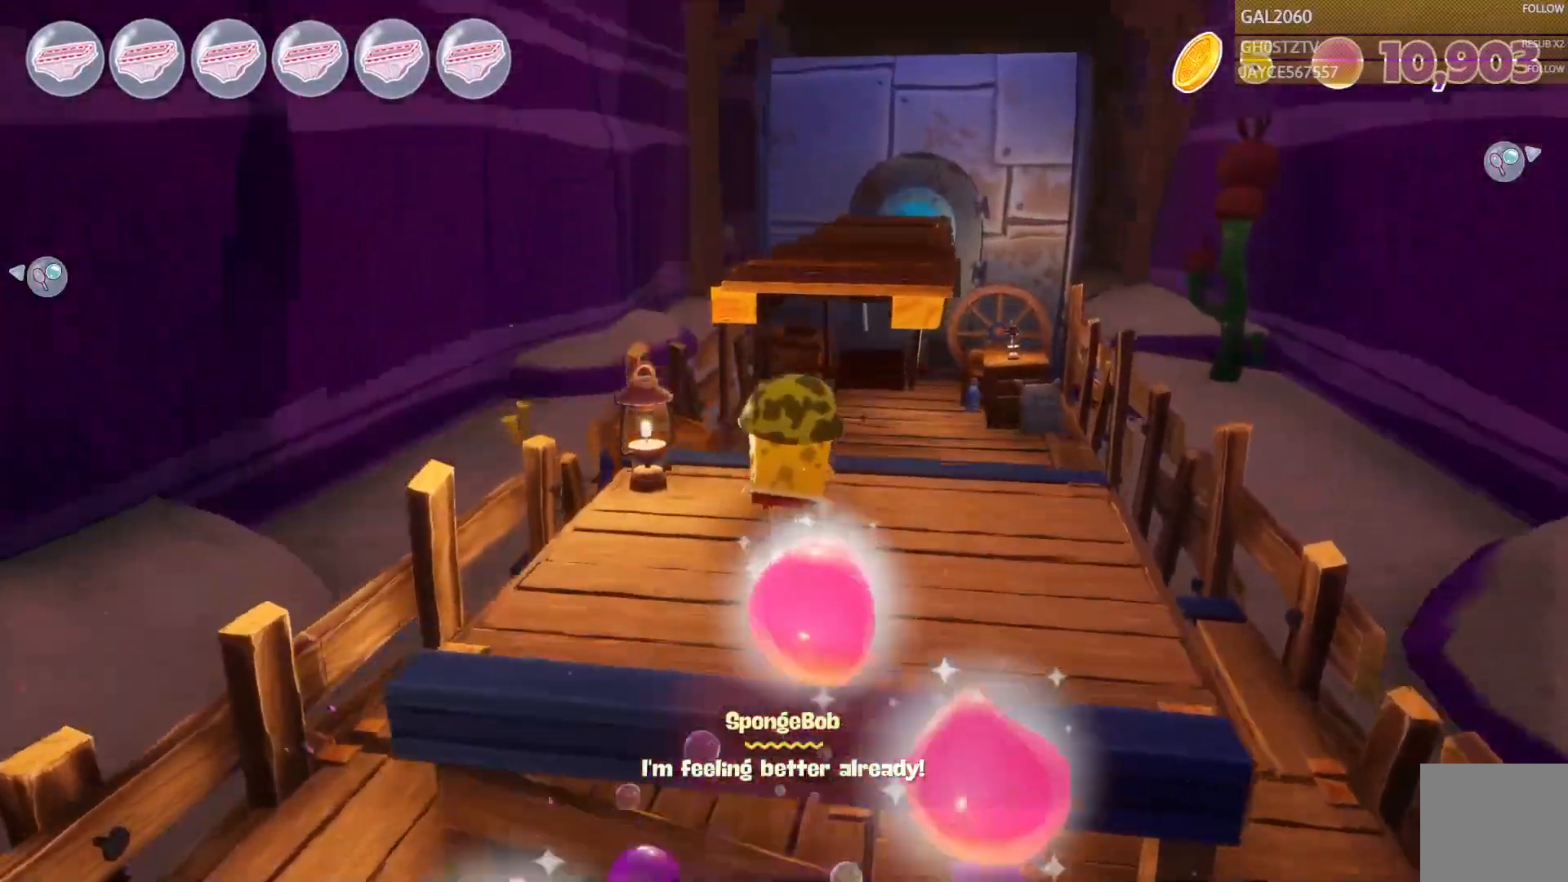
{"dt_ms": 500, "buttons": [], "right_stick": "center", "events": [[33, "L1", "up"]]}